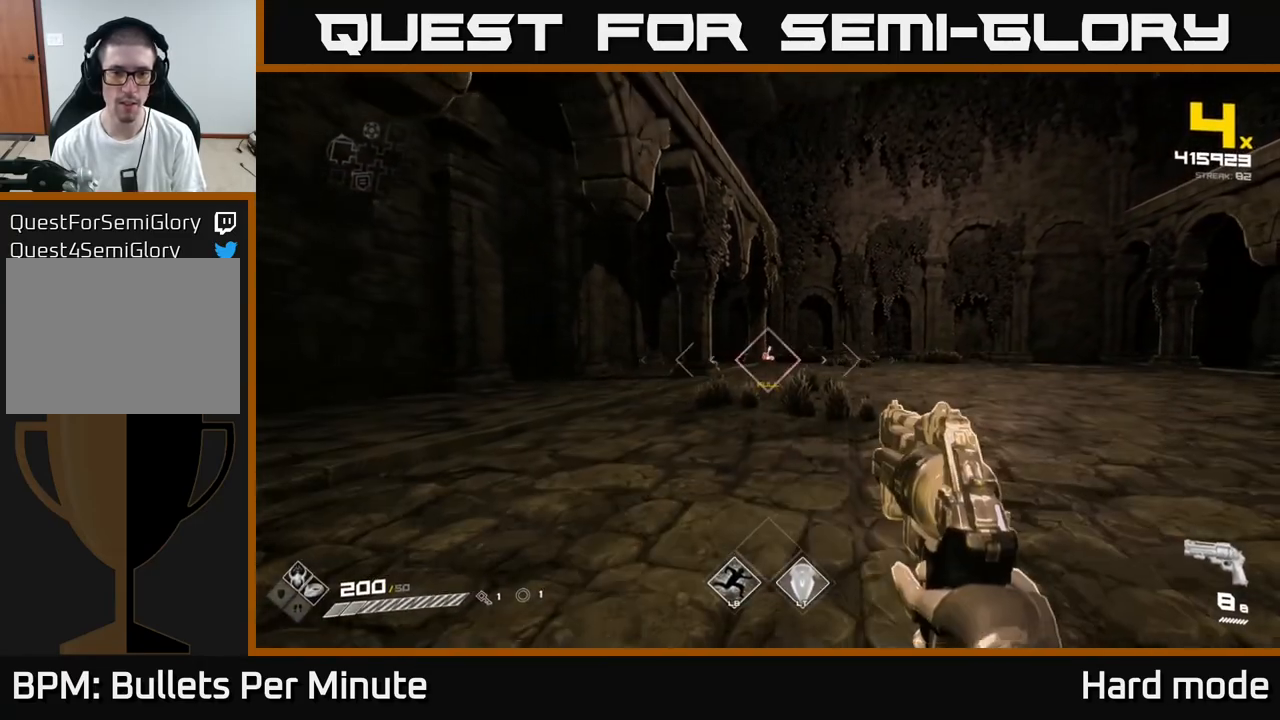
Gameplay with a controller (Xbox layout); each line is a JSON object with the inputs held at the frame after it. "events" lists button and stick changes between this image and that frame as [ms after this image, input, new state], when the widget could be followed in between.
{"buttons": [], "left_stick": "down", "right_stick": "center", "events": [[33, "left_stick", "down"]]}
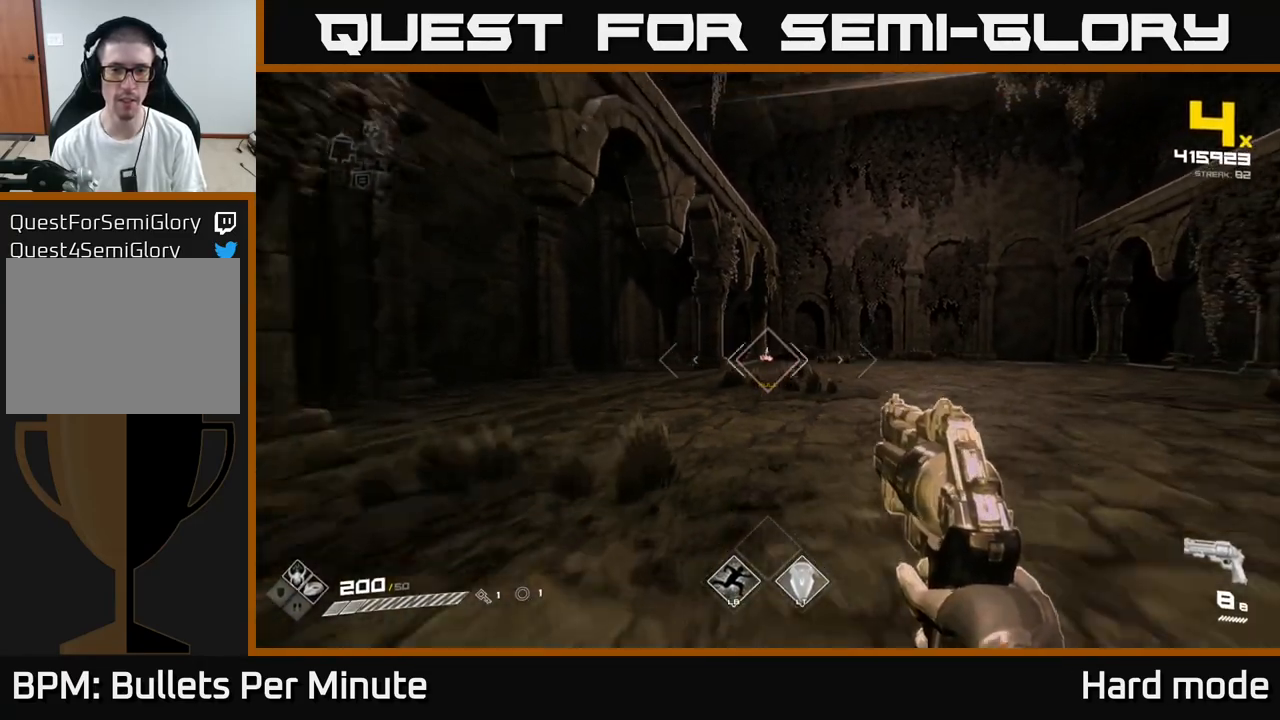
{"buttons": [], "left_stick": "down", "right_stick": "center", "events": []}
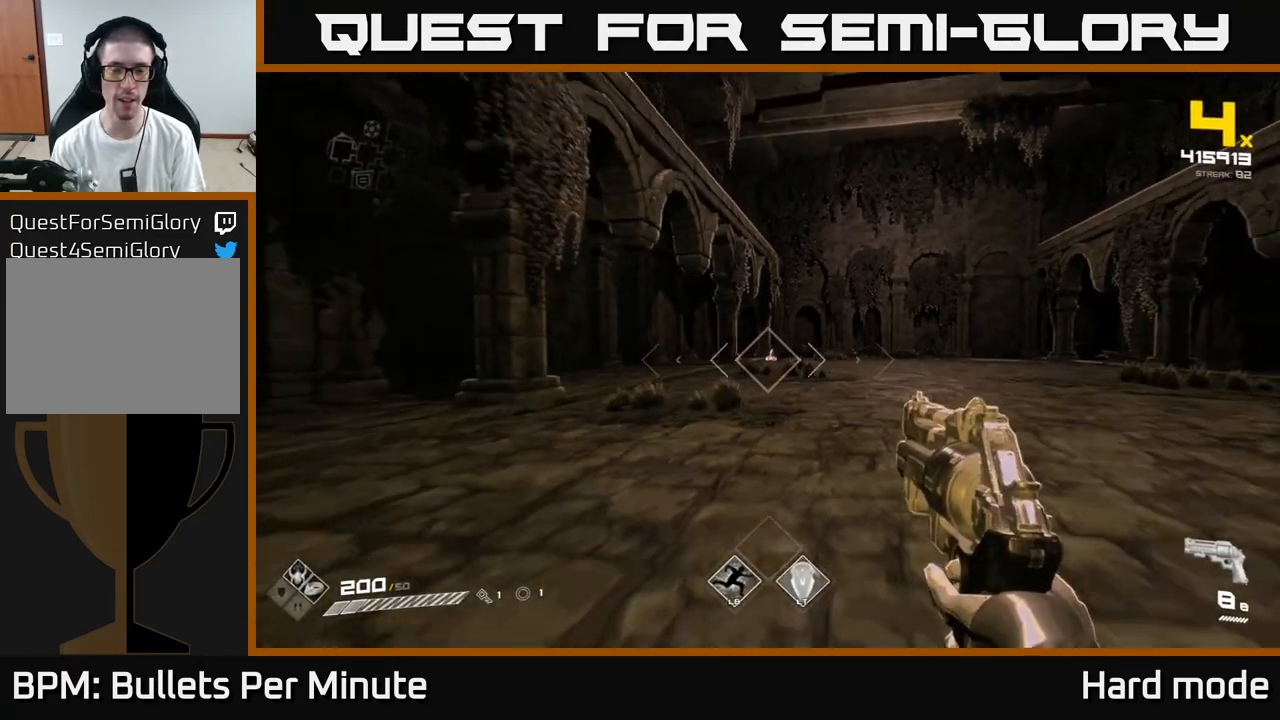
{"buttons": [], "left_stick": "down", "right_stick": "center", "events": []}
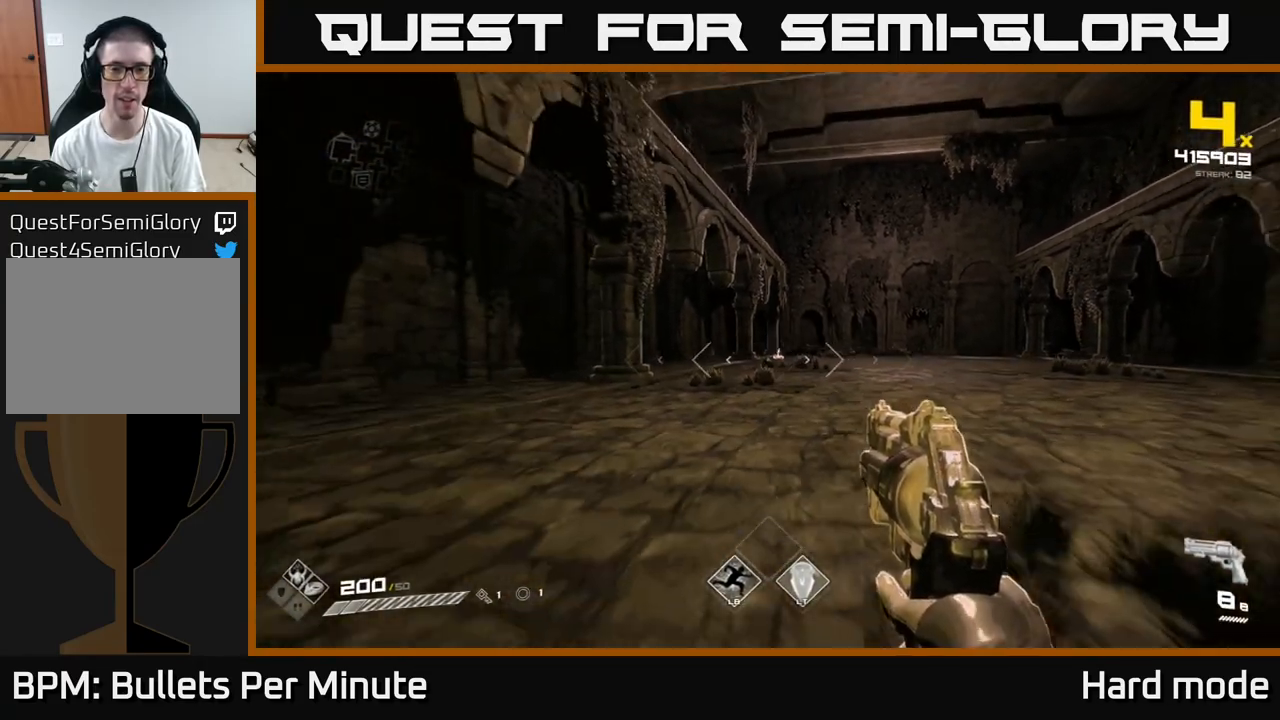
{"buttons": [], "left_stick": "down", "right_stick": "center", "events": [[367, "left_stick", "center"], [483, "left_stick", "down"]]}
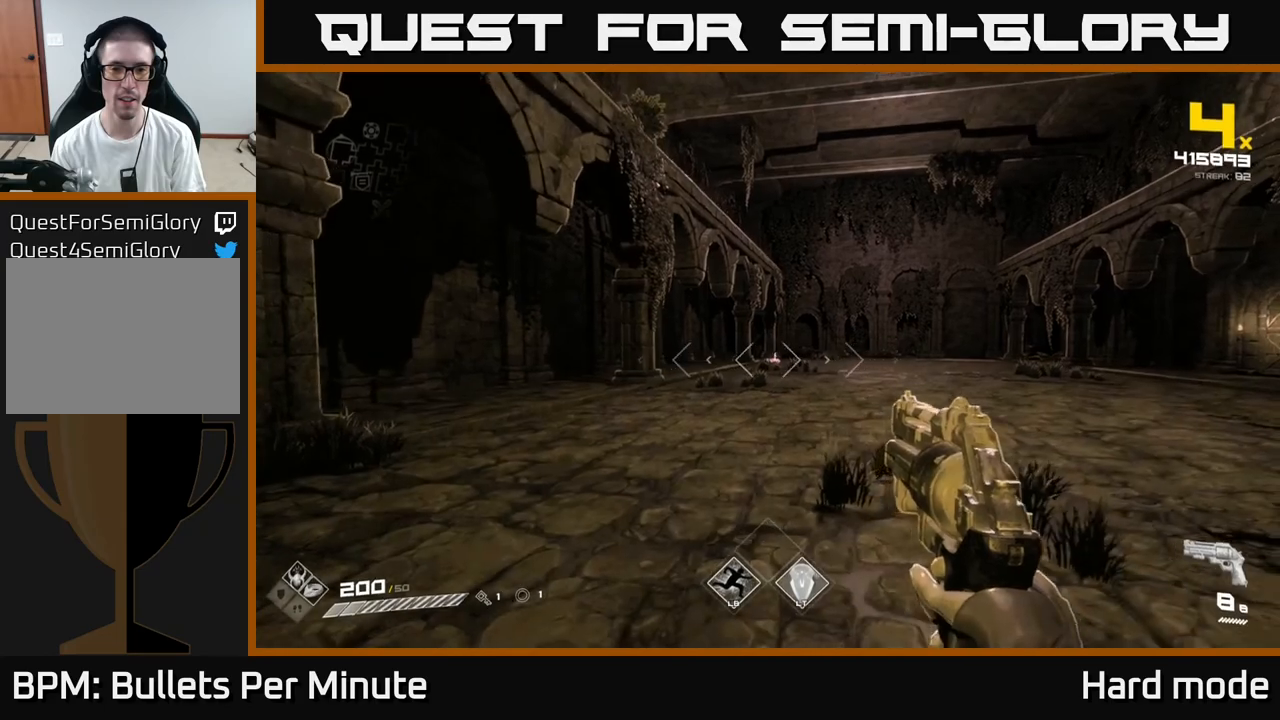
{"buttons": [], "left_stick": "center", "right_stick": "center", "events": [[400, "left_stick", "center"]]}
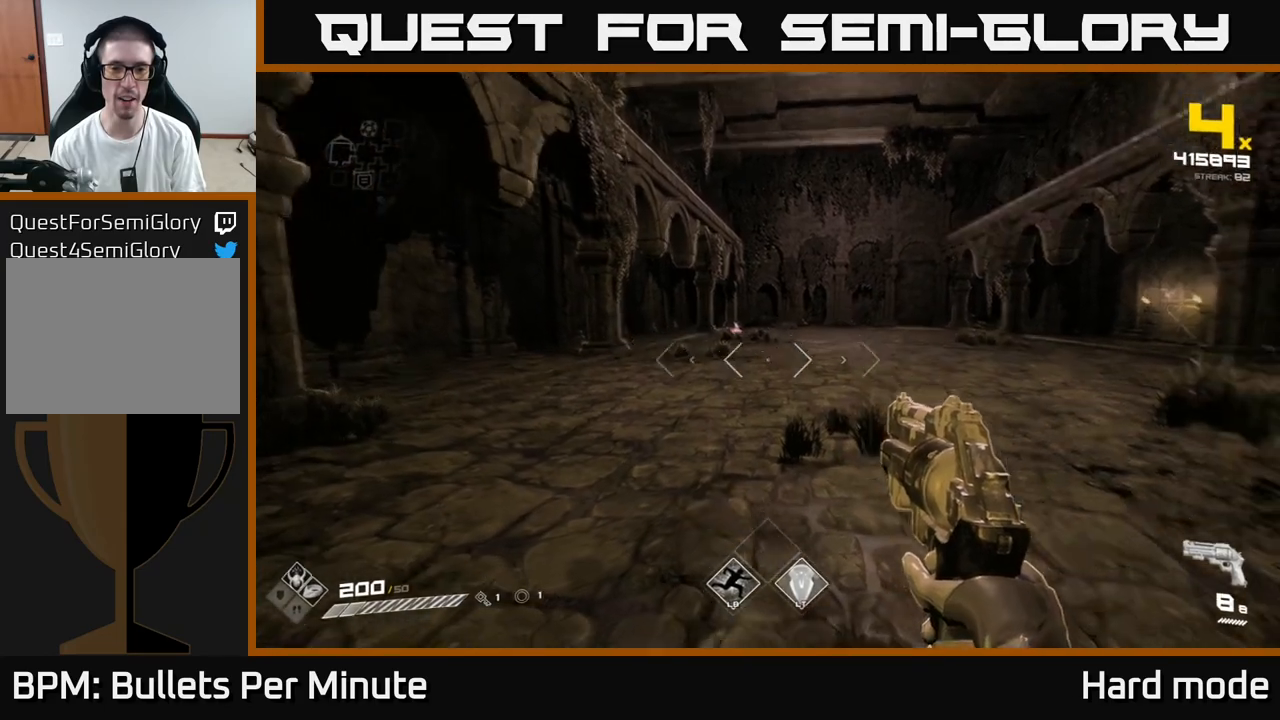
{"buttons": [], "left_stick": "center", "right_stick": "center", "events": [[300, "right_stick", "up"], [350, "right_stick", "center"]]}
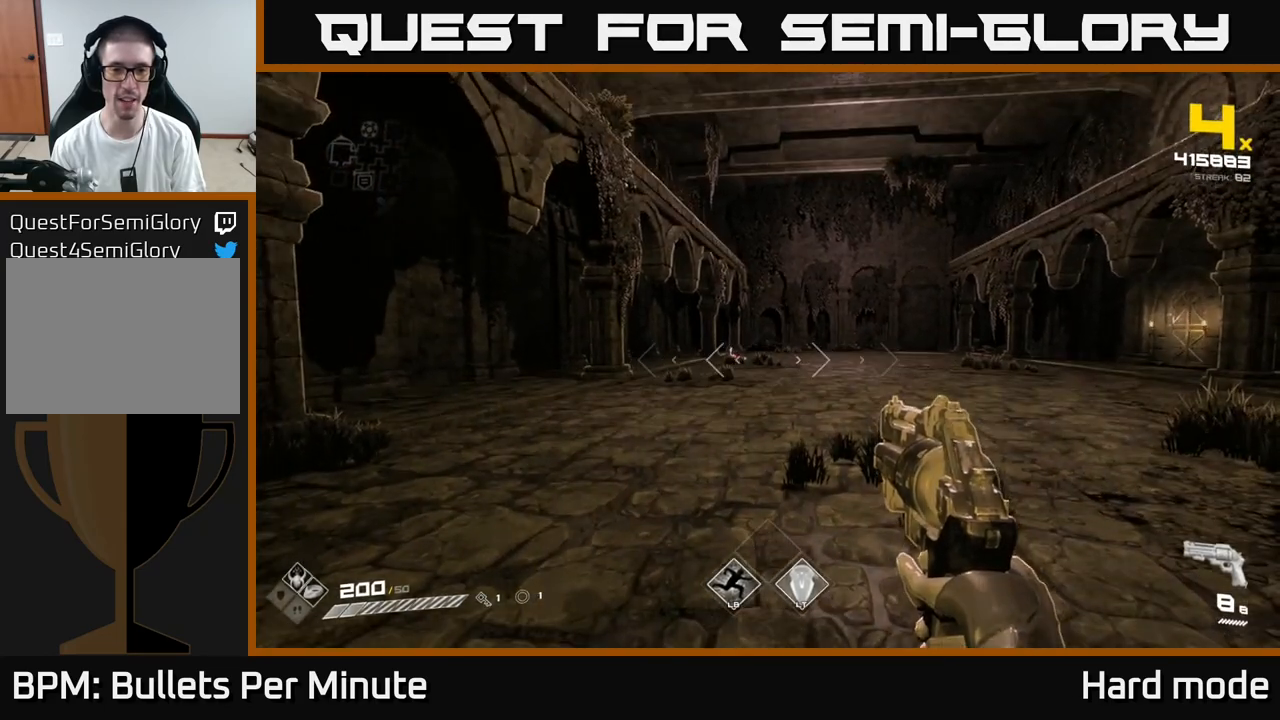
{"buttons": [], "left_stick": "up-left", "right_stick": "center", "events": [[117, "left_stick", "up"], [450, "left_stick", "up-left"]]}
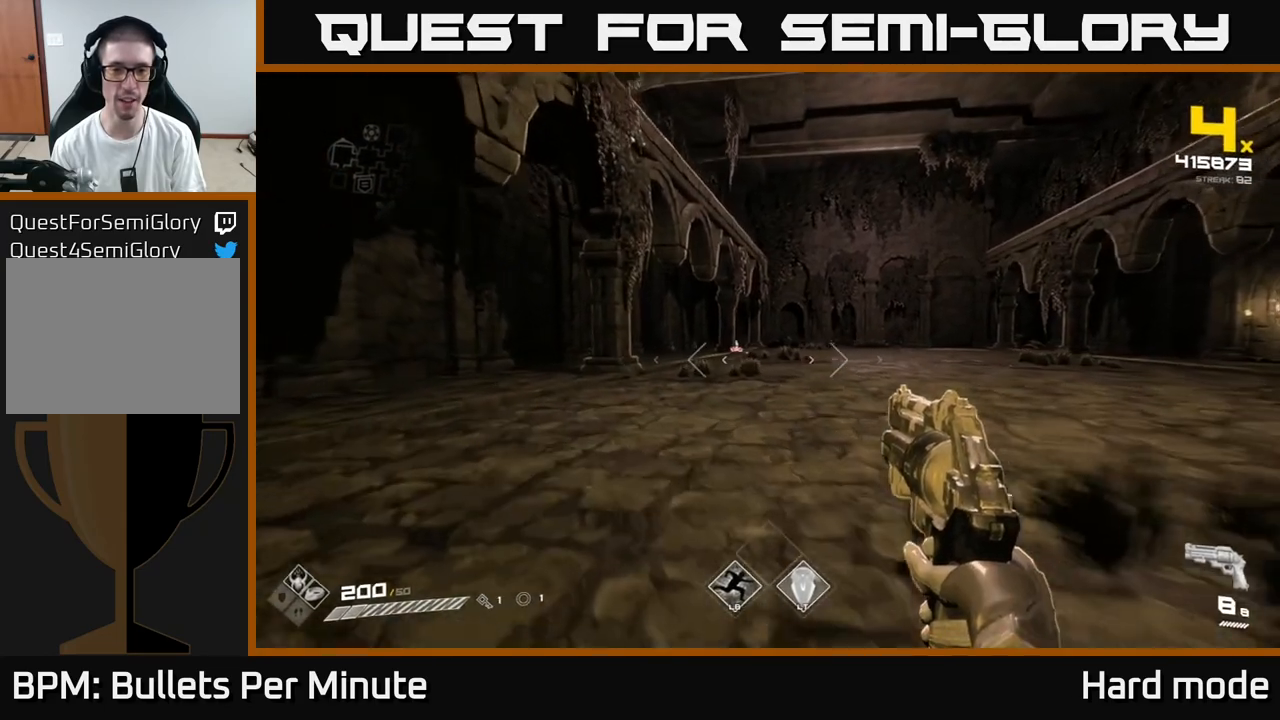
{"buttons": [], "left_stick": "up-left", "right_stick": "center", "events": []}
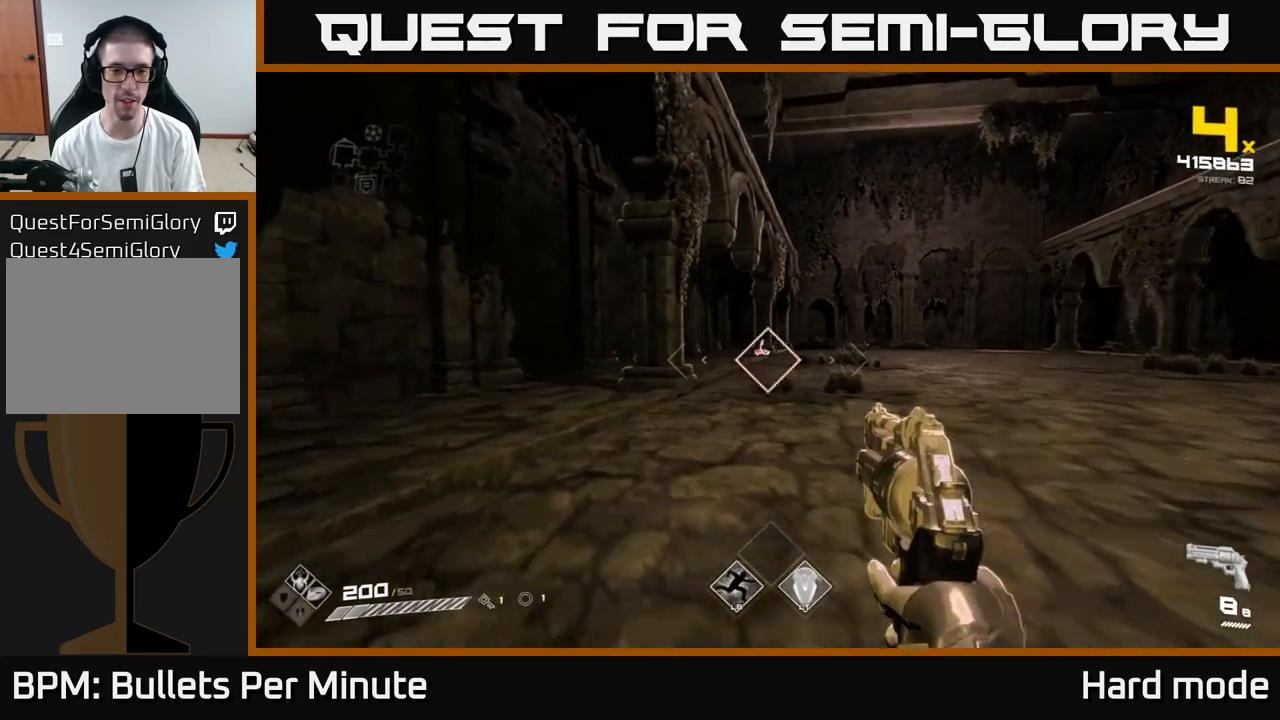
{"buttons": [], "left_stick": "up-right", "right_stick": "center", "events": [[100, "left_stick", "up"], [233, "R2", "down"], [300, "R2", "up"], [350, "left_stick", "up-right"]]}
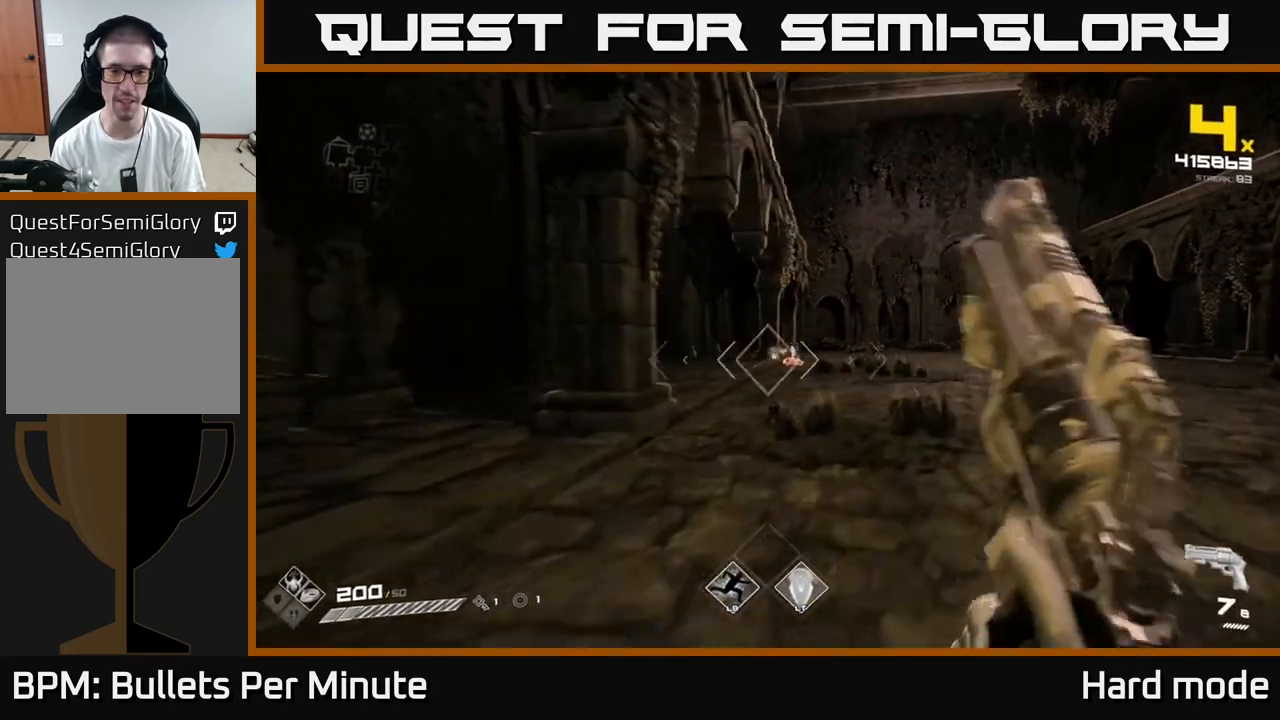
{"buttons": [], "left_stick": "center", "right_stick": "center", "events": [[33, "left_stick", "up"], [183, "R2", "down"], [250, "left_stick", "up-right"], [283, "R2", "up"], [483, "left_stick", "center"]]}
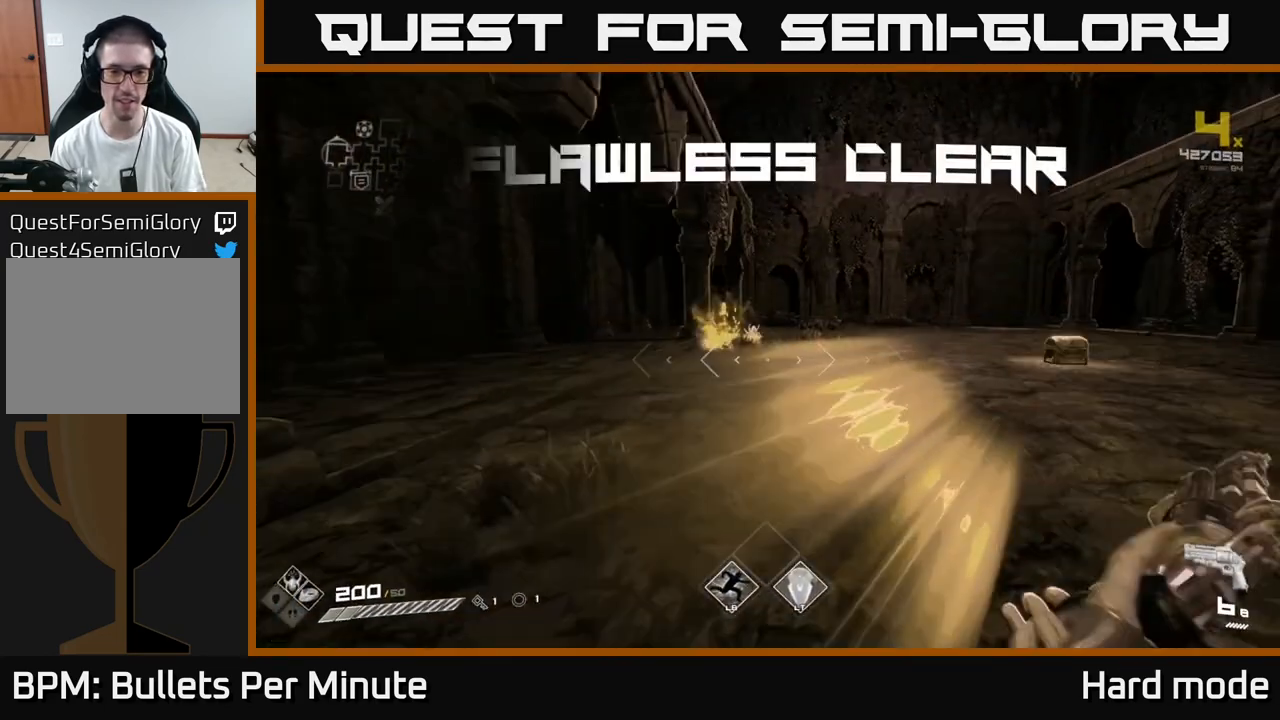
{"buttons": [], "left_stick": "up", "right_stick": "center", "events": [[150, "R1", "down"], [150, "left_stick", "up"], [233, "R1", "up"], [400, "R1", "down"], [500, "R1", "up"]]}
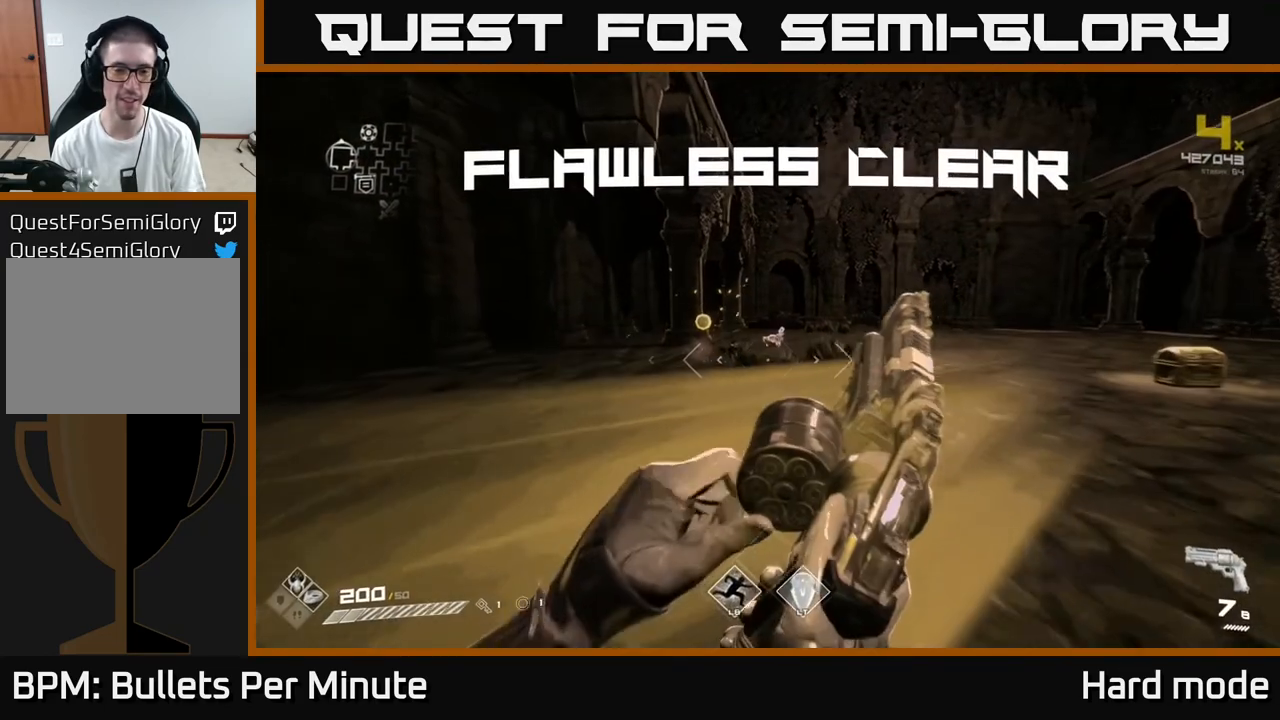
{"buttons": [], "left_stick": "up", "right_stick": "center", "events": [[200, "R1", "down"], [300, "R1", "up"]]}
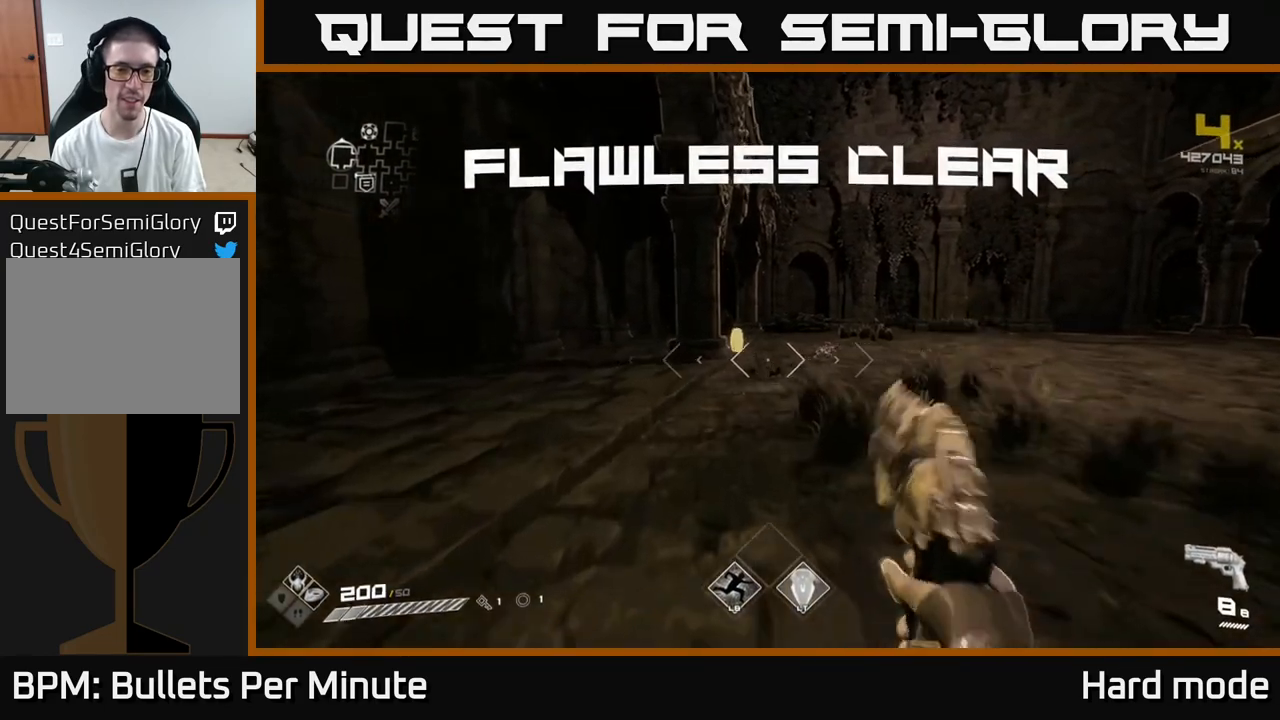
{"buttons": [], "left_stick": "up", "right_stick": "right", "events": [[133, "L1", "down"], [267, "L1", "up"], [317, "right_stick", "right"]]}
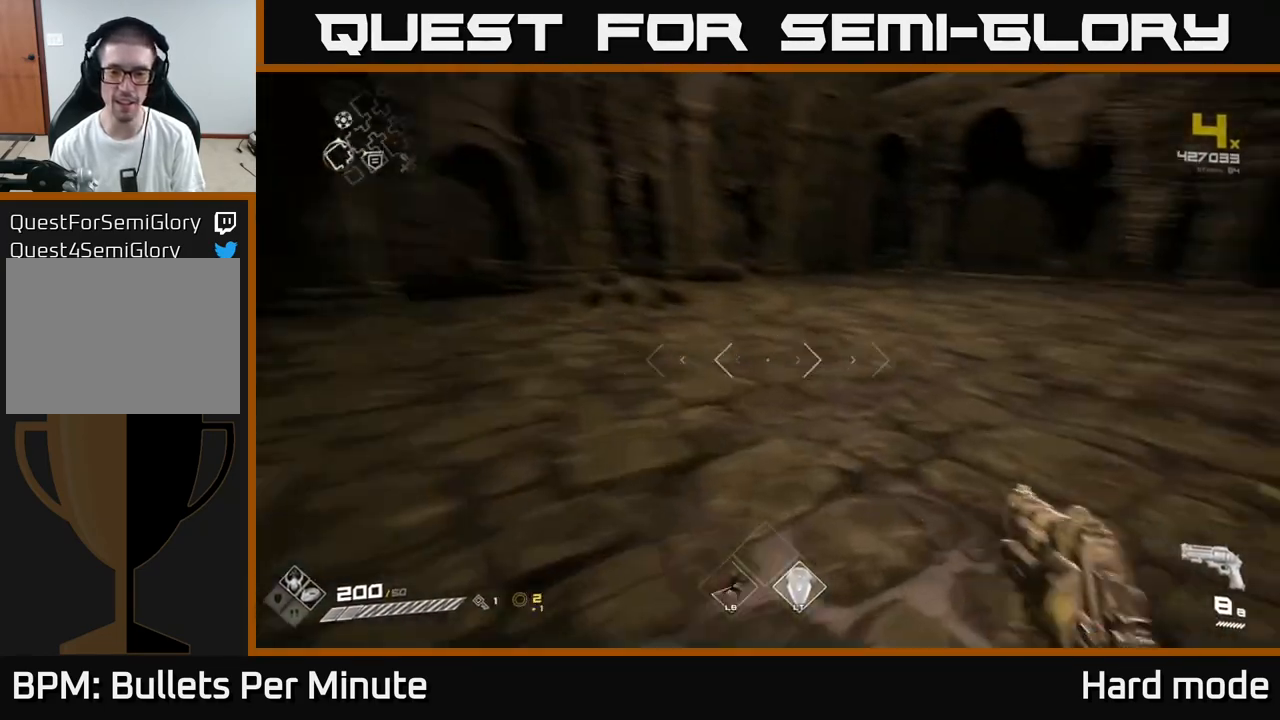
{"buttons": [], "left_stick": "up-right", "right_stick": "center", "events": [[33, "left_stick", "right"], [300, "right_stick", "center"], [317, "left_stick", "up-right"]]}
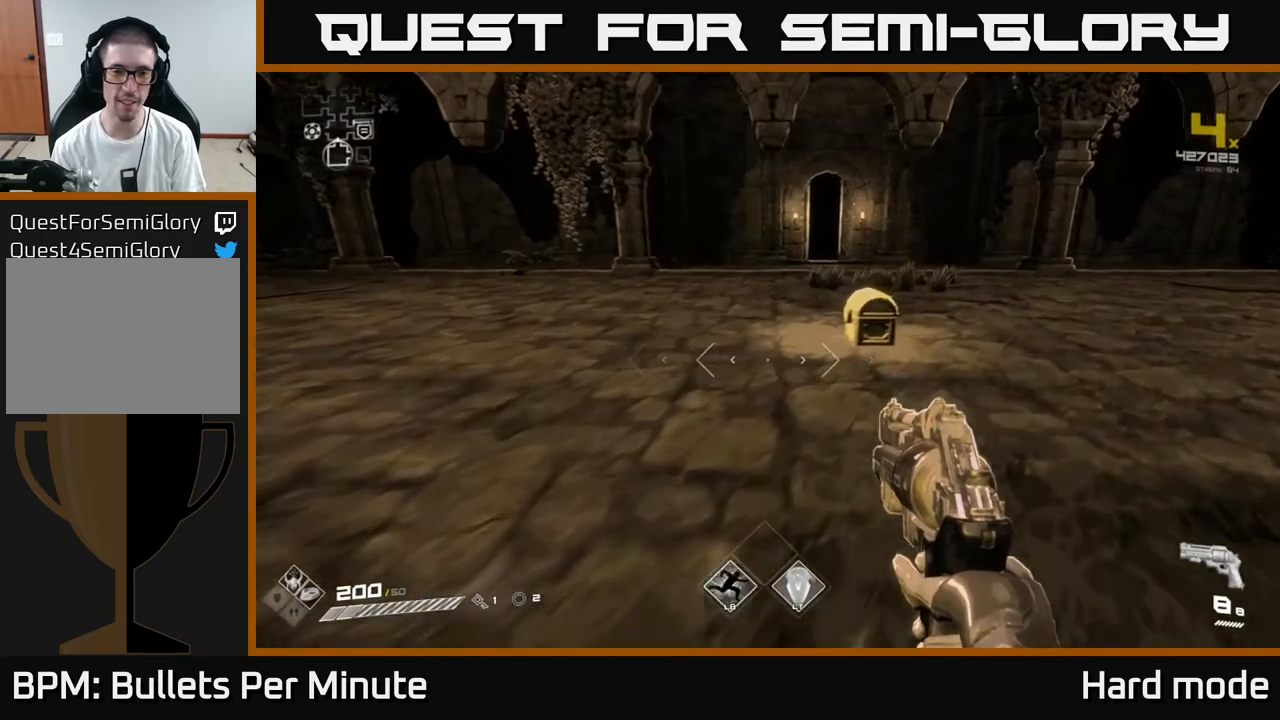
{"buttons": [], "left_stick": "left", "right_stick": "down-right", "events": [[283, "left_stick", "up"], [367, "right_stick", "down"], [417, "right_stick", "down-right"], [483, "left_stick", "left"]]}
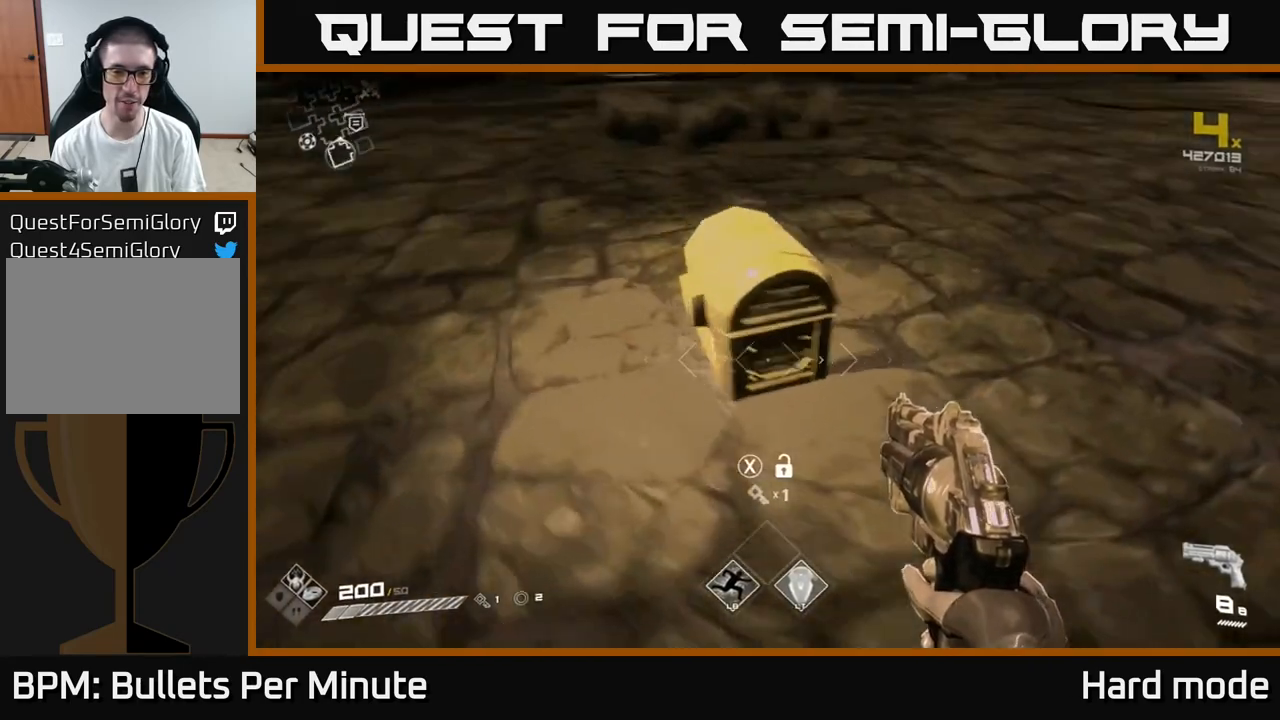
{"buttons": [], "left_stick": "center", "right_stick": "center", "events": [[17, "right_stick", "right"], [117, "left_stick", "down-left"], [300, "left_stick", "center"], [333, "right_stick", "center"]]}
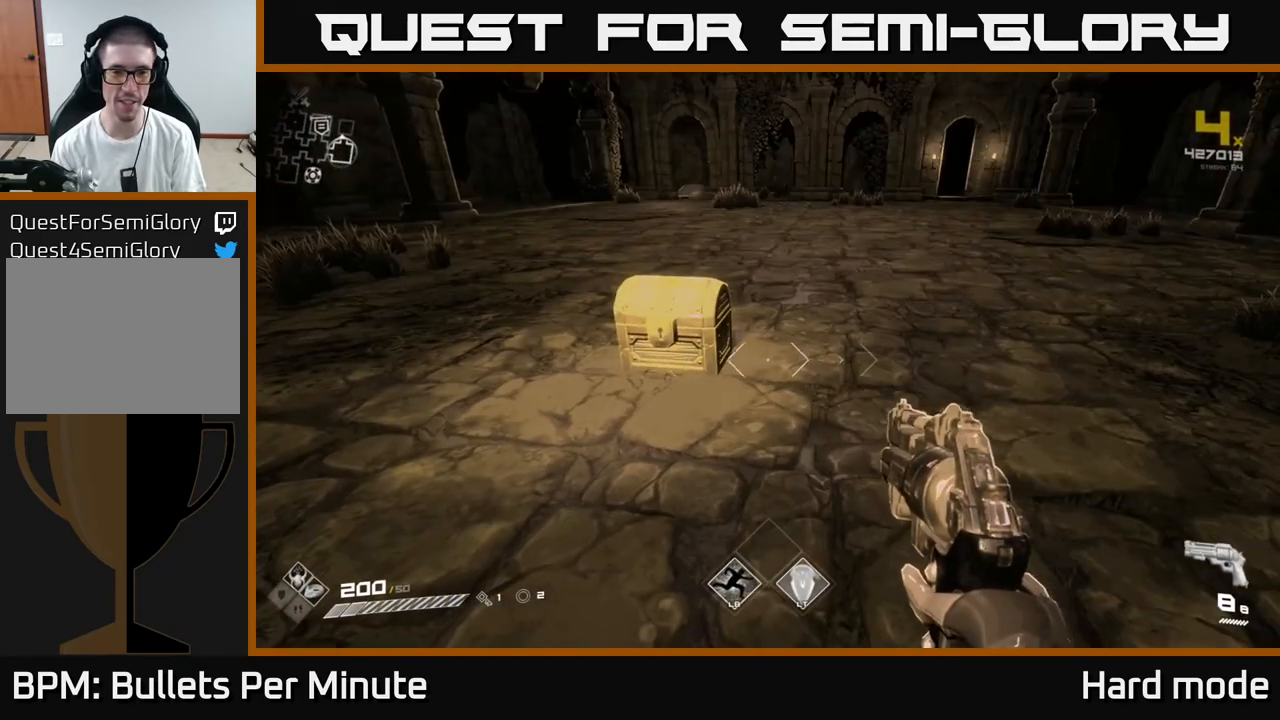
{"buttons": [], "left_stick": "center", "right_stick": "center", "events": [[117, "left_stick", "up-left"], [150, "right_stick", "down"], [267, "left_stick", "up-right"], [283, "right_stick", "center"], [433, "left_stick", "center"]]}
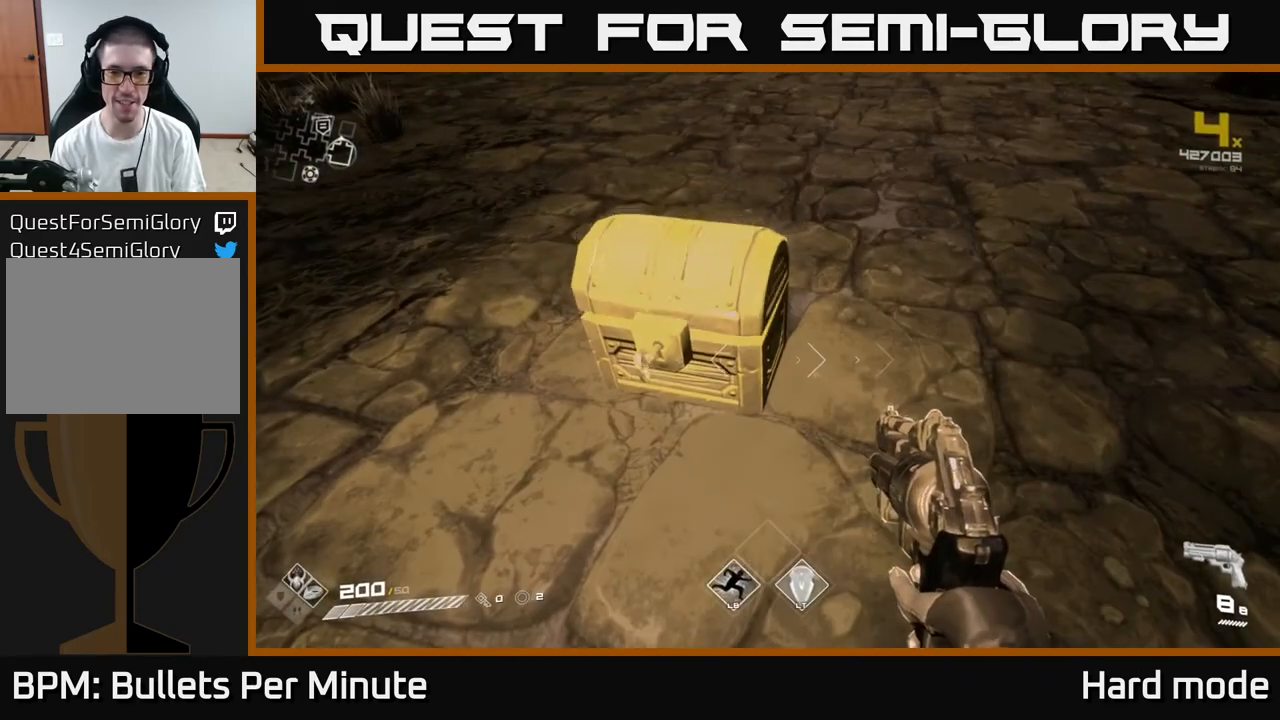
{"buttons": [], "left_stick": "center", "right_stick": "up", "events": [[33, "X", "down"], [150, "X", "up"], [333, "left_stick", "down"], [417, "right_stick", "up"], [500, "left_stick", "center"]]}
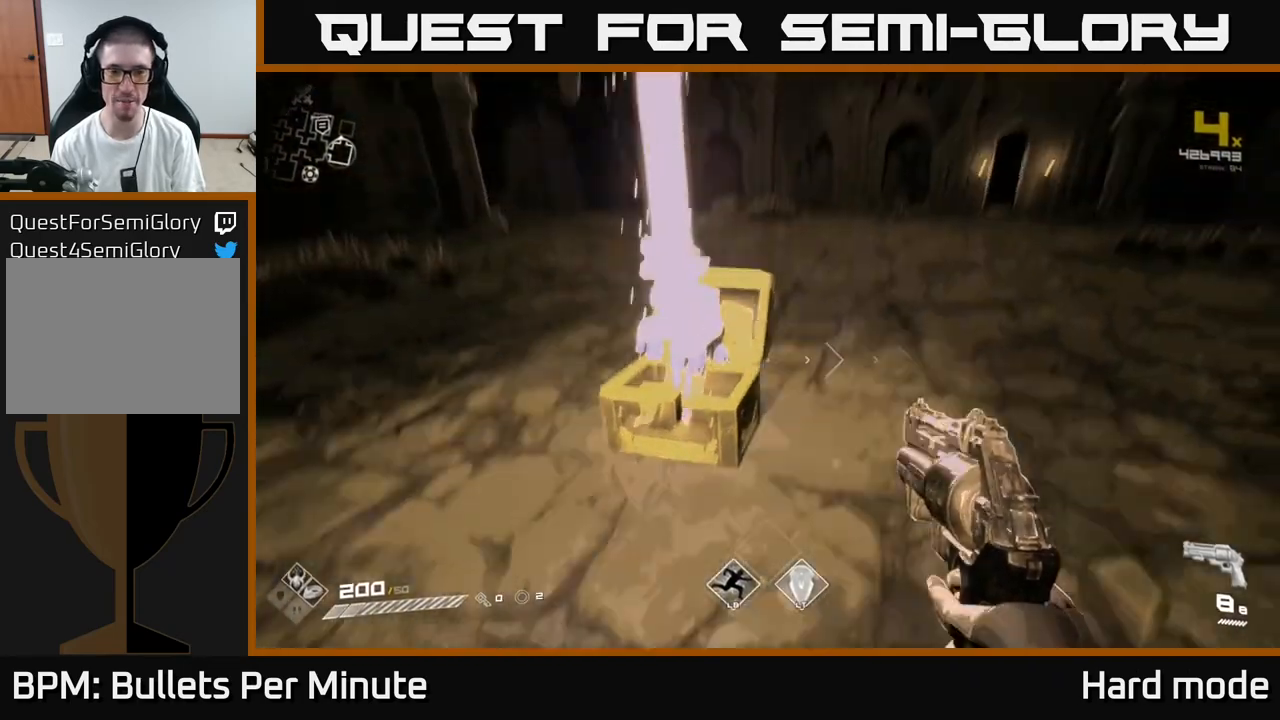
{"buttons": [], "left_stick": "center", "right_stick": "center", "events": [[67, "right_stick", "center"], [150, "left_stick", "down"], [333, "right_stick", "down-right"], [350, "left_stick", "center"], [383, "right_stick", "center"]]}
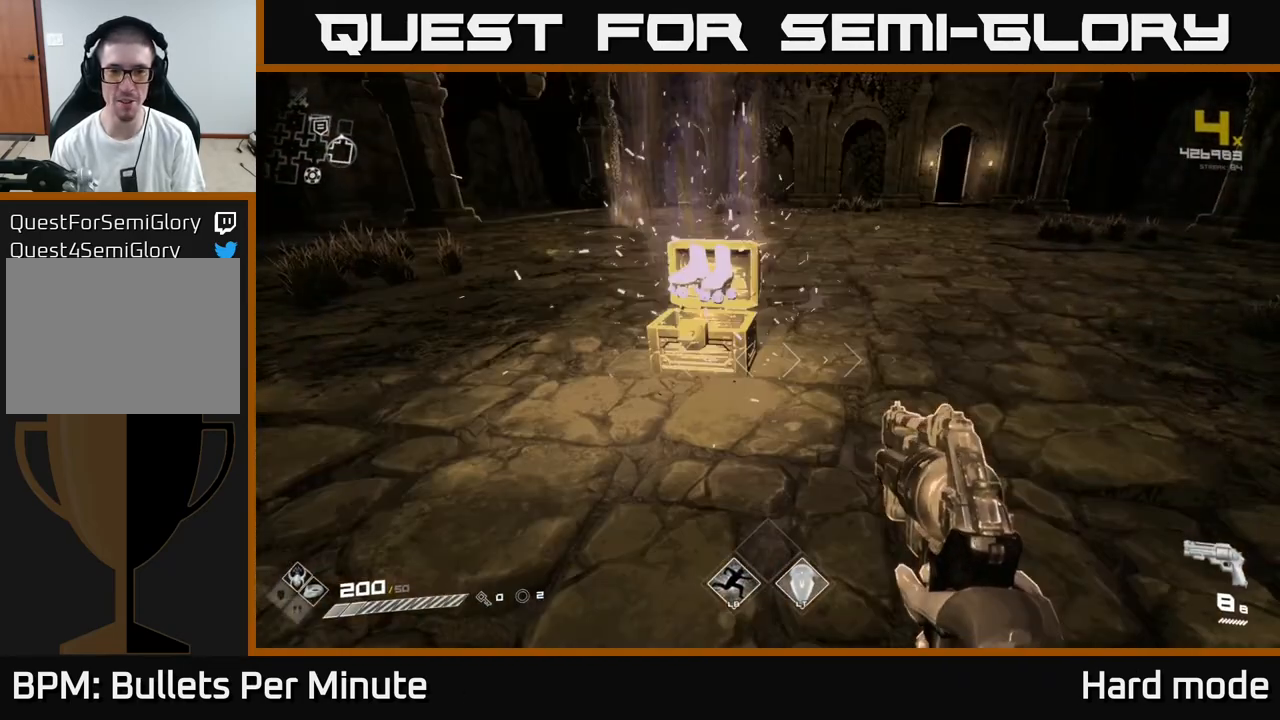
{"buttons": [], "left_stick": "center", "right_stick": "center", "events": [[117, "left_stick", "up-left"], [200, "right_stick", "up"], [300, "left_stick", "center"], [317, "right_stick", "center"]]}
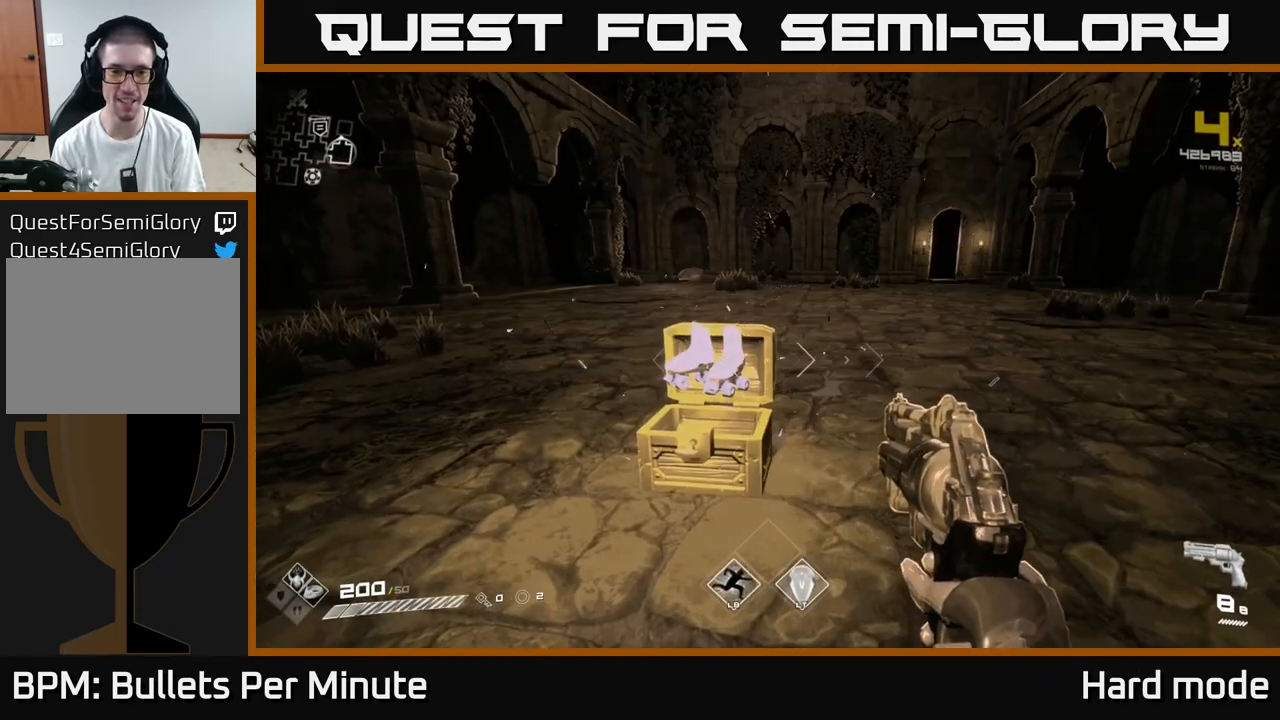
{"buttons": [], "left_stick": "center", "right_stick": "center", "events": [[33, "left_stick", "up"], [100, "right_stick", "down"], [200, "right_stick", "center"], [250, "left_stick", "center"]]}
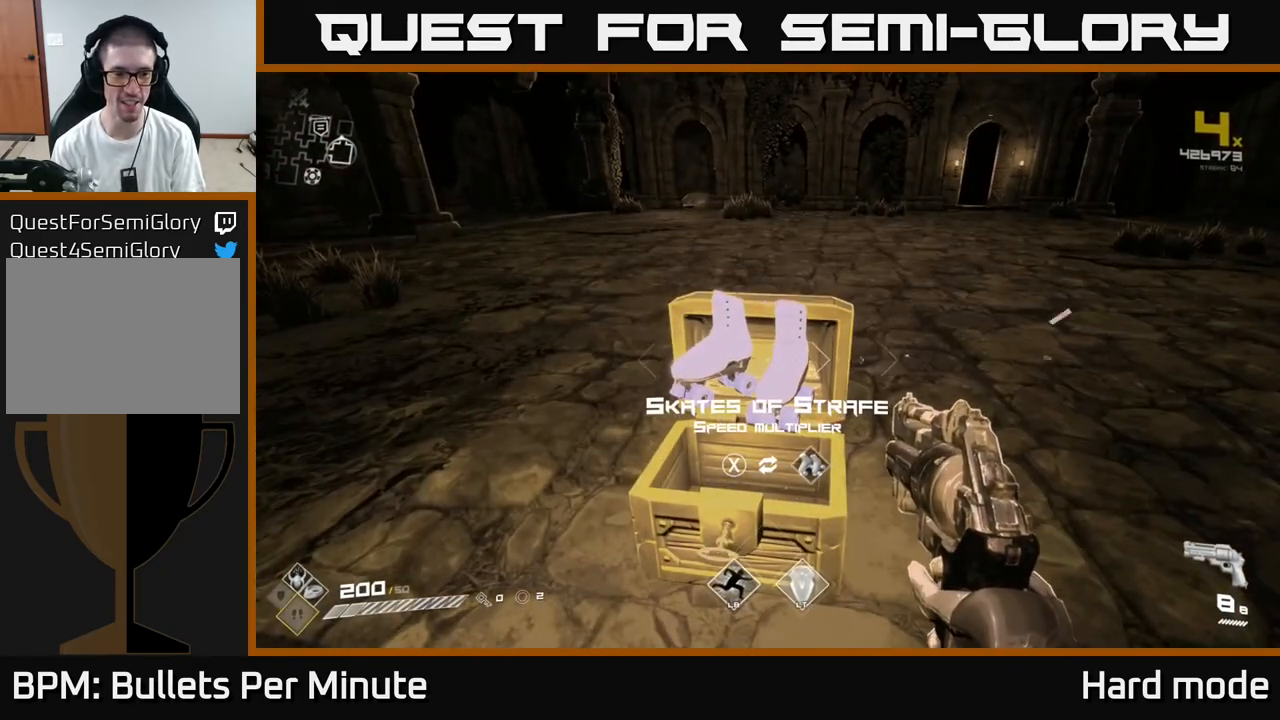
{"buttons": [], "left_stick": "up", "right_stick": "up", "events": [[167, "X", "down"], [267, "X", "up"], [267, "left_stick", "up"], [417, "right_stick", "up"]]}
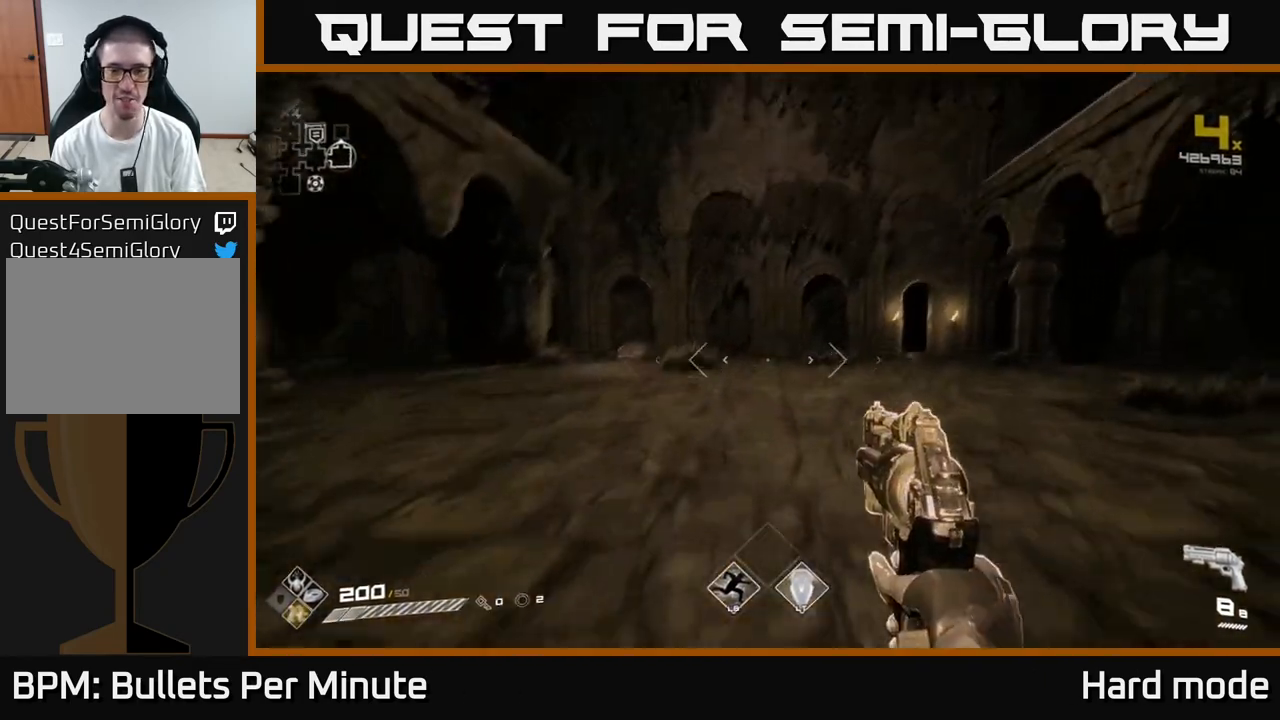
{"buttons": [], "left_stick": "up", "right_stick": "right", "events": [[50, "right_stick", "center"], [383, "right_stick", "right"]]}
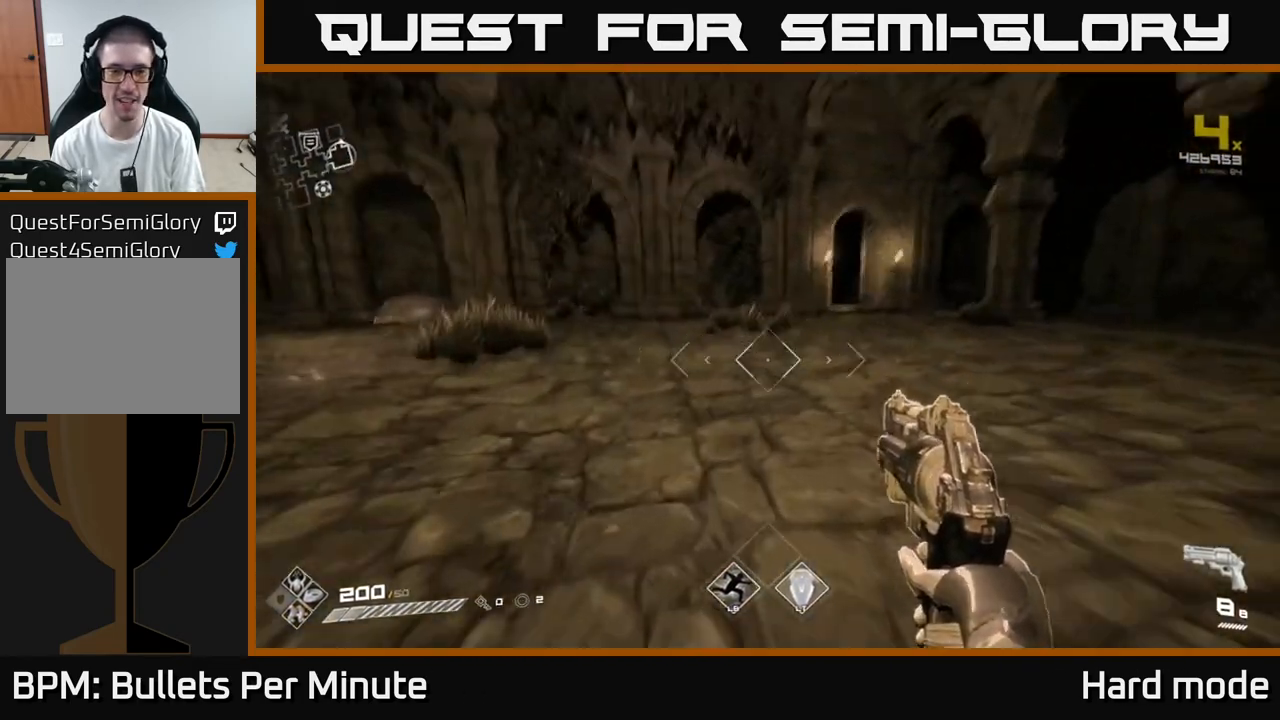
{"buttons": [], "left_stick": "up", "right_stick": "center", "events": [[83, "right_stick", "left"], [300, "right_stick", "center"]]}
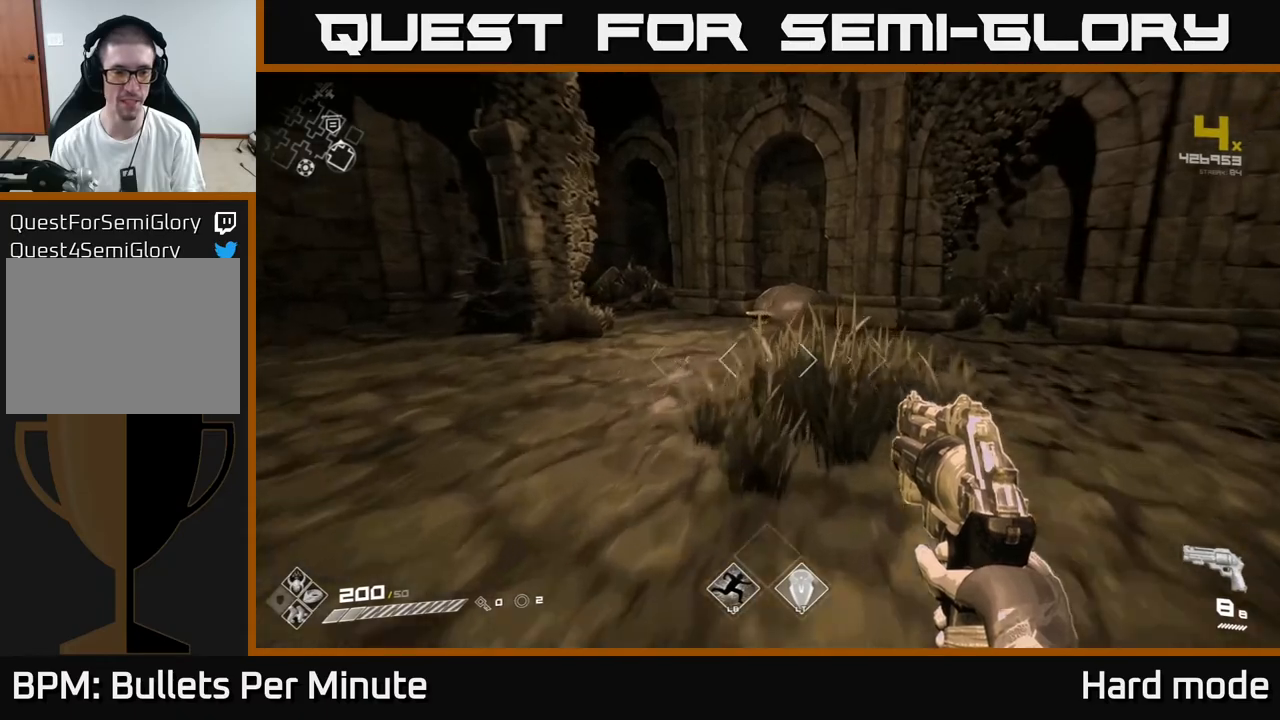
{"buttons": [], "left_stick": "up", "right_stick": "down", "events": [[483, "right_stick", "down"]]}
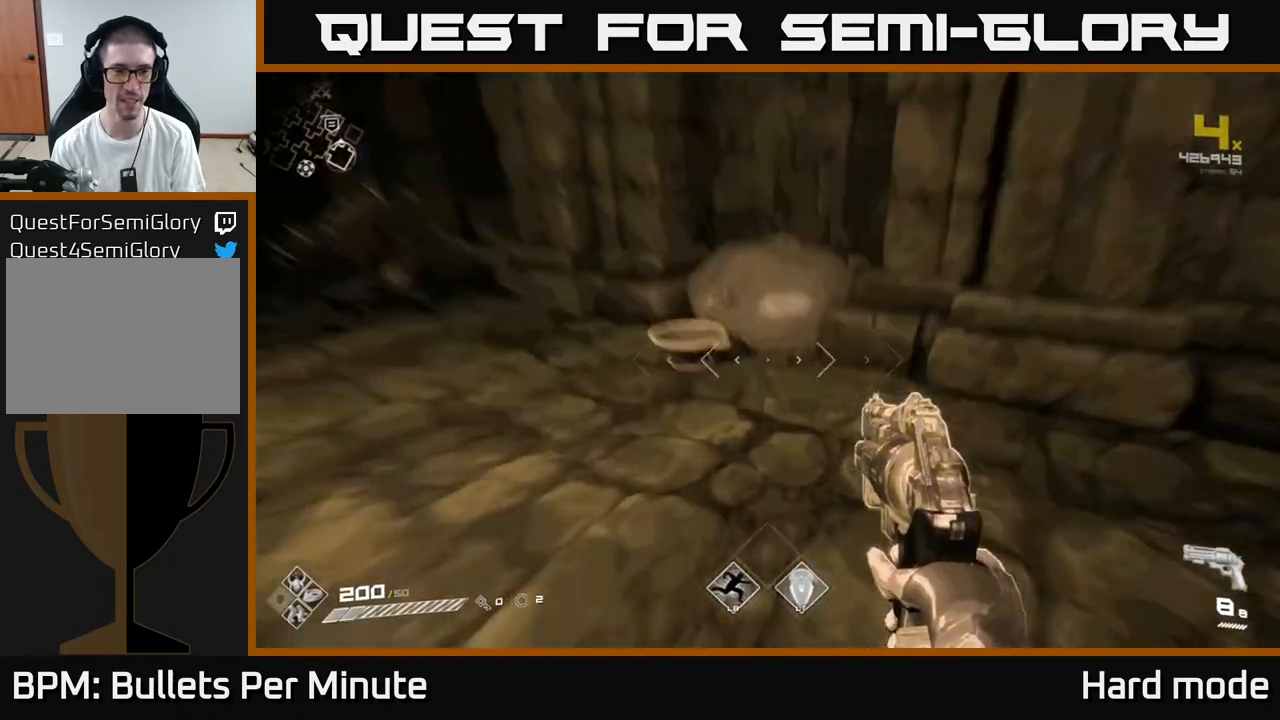
{"buttons": [], "left_stick": "down", "right_stick": "center", "events": [[100, "right_stick", "center"], [167, "X", "down"], [183, "left_stick", "center"], [267, "X", "up"], [283, "left_stick", "down"]]}
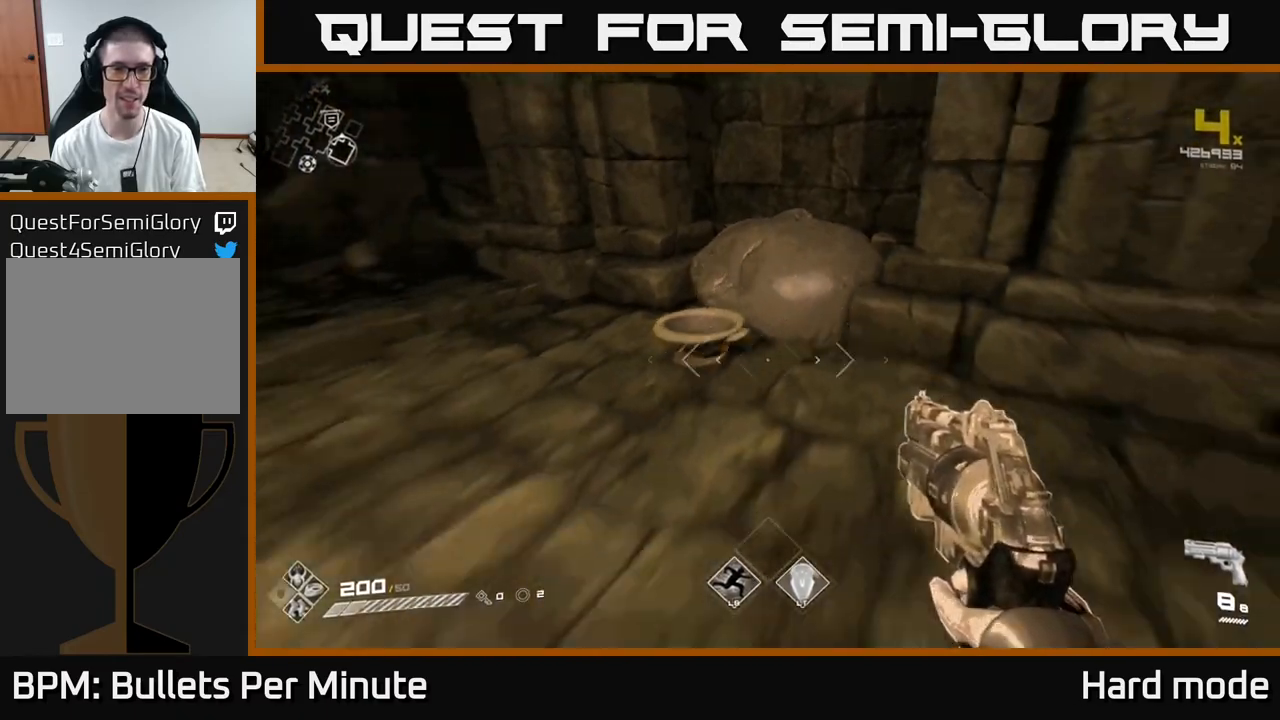
{"buttons": [], "left_stick": "down", "right_stick": "center", "events": [[17, "X", "down"], [17, "left_stick", "left"], [117, "X", "up"], [167, "left_stick", "up"], [283, "left_stick", "up-right"], [400, "X", "down"], [417, "left_stick", "down"], [467, "X", "up"]]}
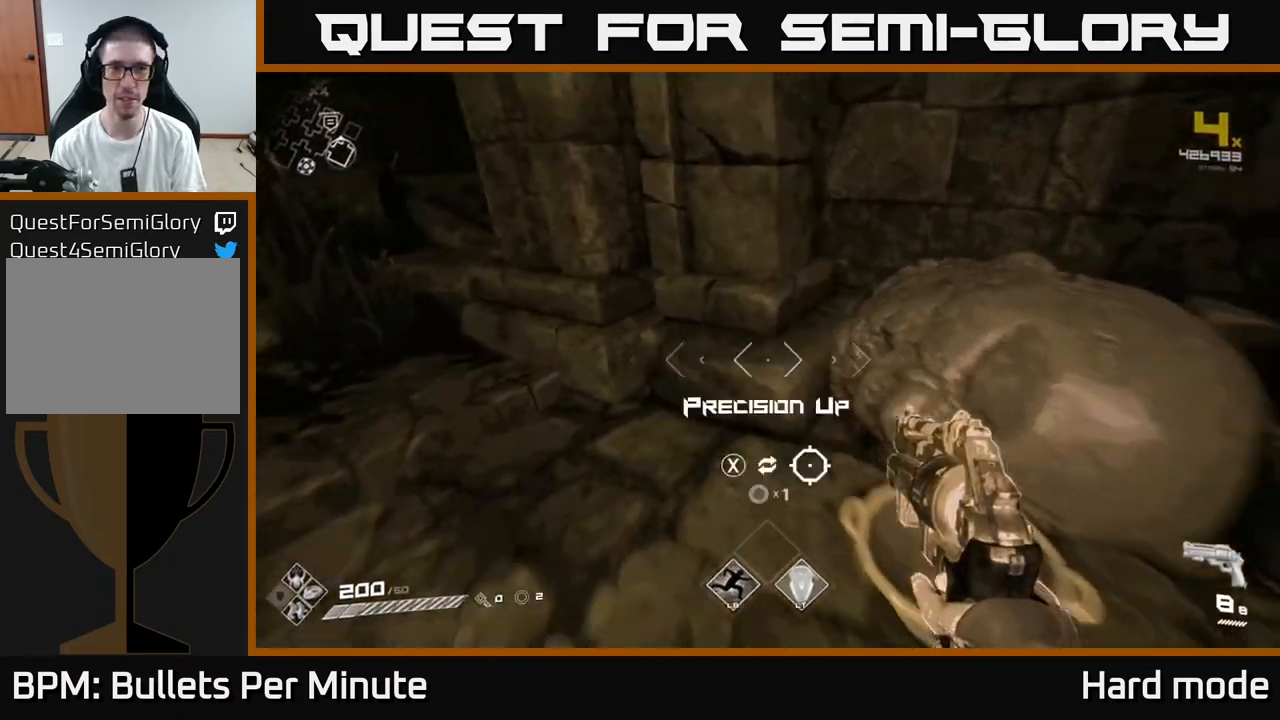
{"buttons": [], "left_stick": "right", "right_stick": "right", "events": [[83, "X", "down"], [183, "X", "up"], [183, "left_stick", "up-right"], [283, "left_stick", "up-left"], [400, "left_stick", "right"], [467, "right_stick", "right"]]}
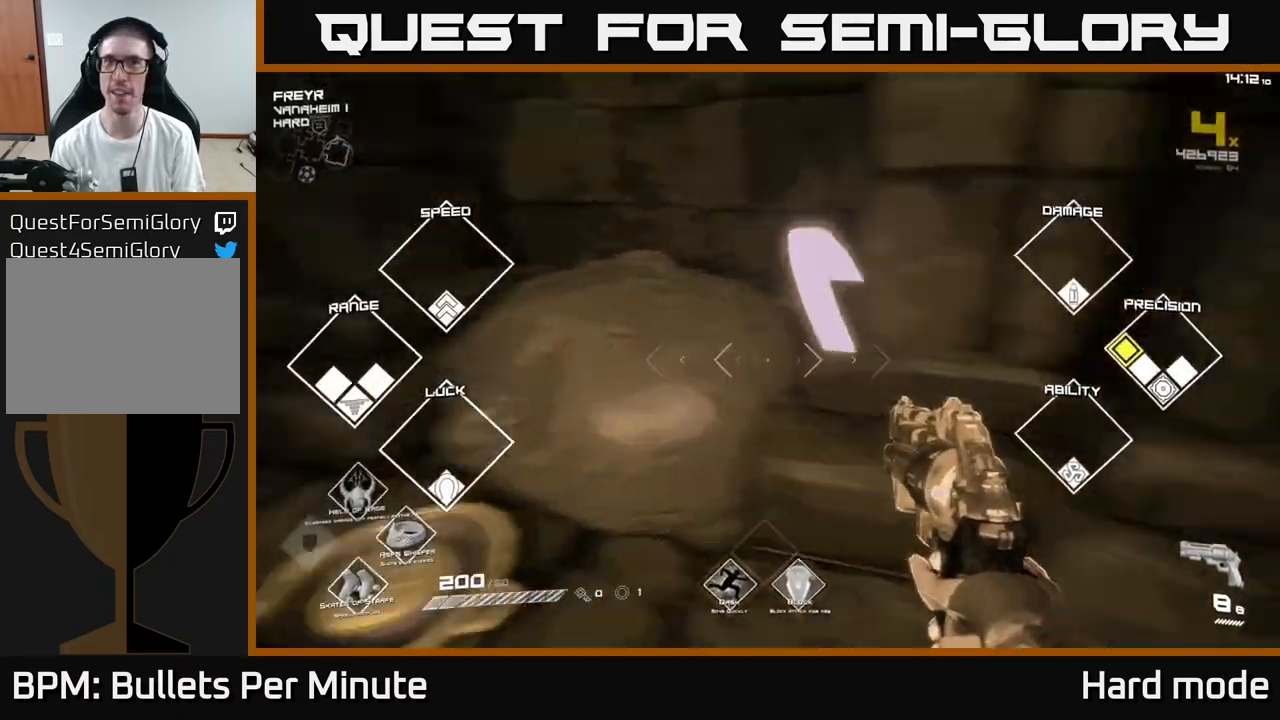
{"buttons": [], "left_stick": "up-right", "right_stick": "center", "events": [[300, "left_stick", "up-right"], [350, "right_stick", "center"]]}